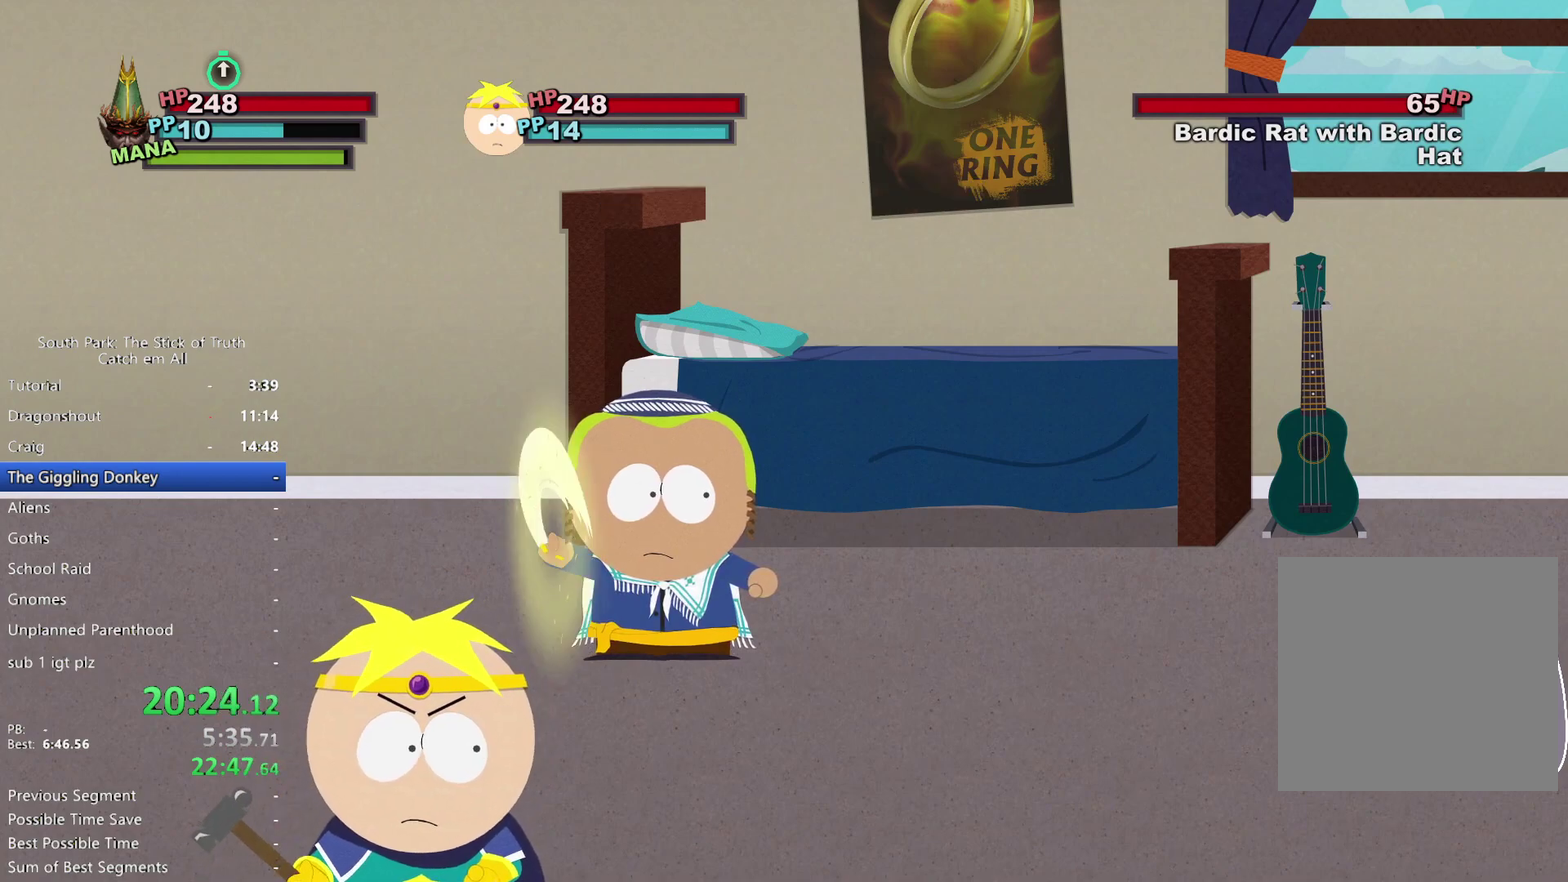
Gameplay with a controller (Xbox layout); each line is a JSON object with the inputs held at the frame after it. "events" lists button and stick changes between this image and that frame as [ms after this image, input, new state], when the widget could be followed in between. This overlay highlights the sticks when they move; stick clicks (L3 R3) are not distinguishable. Not read: A DPAD_UP HOME L1 L2 L3 R3 SELECT START X.
{"buttons": [], "left_stick": "center", "right_stick": "center", "events": []}
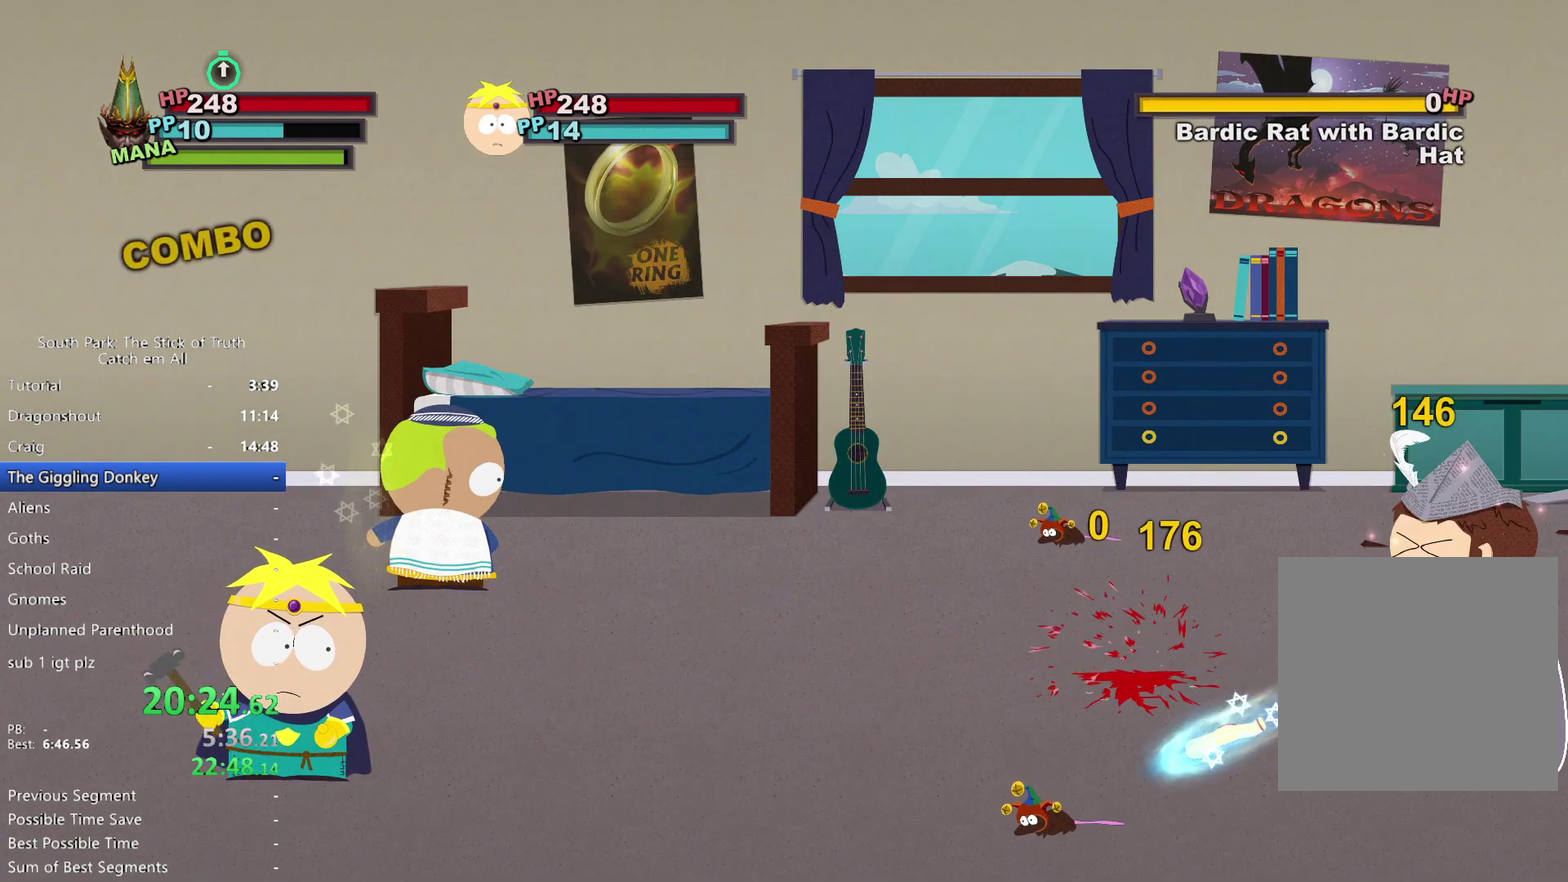
{"buttons": [], "left_stick": "center", "right_stick": "center", "events": [[383, "Y", "down"], [450, "Y", "up"]]}
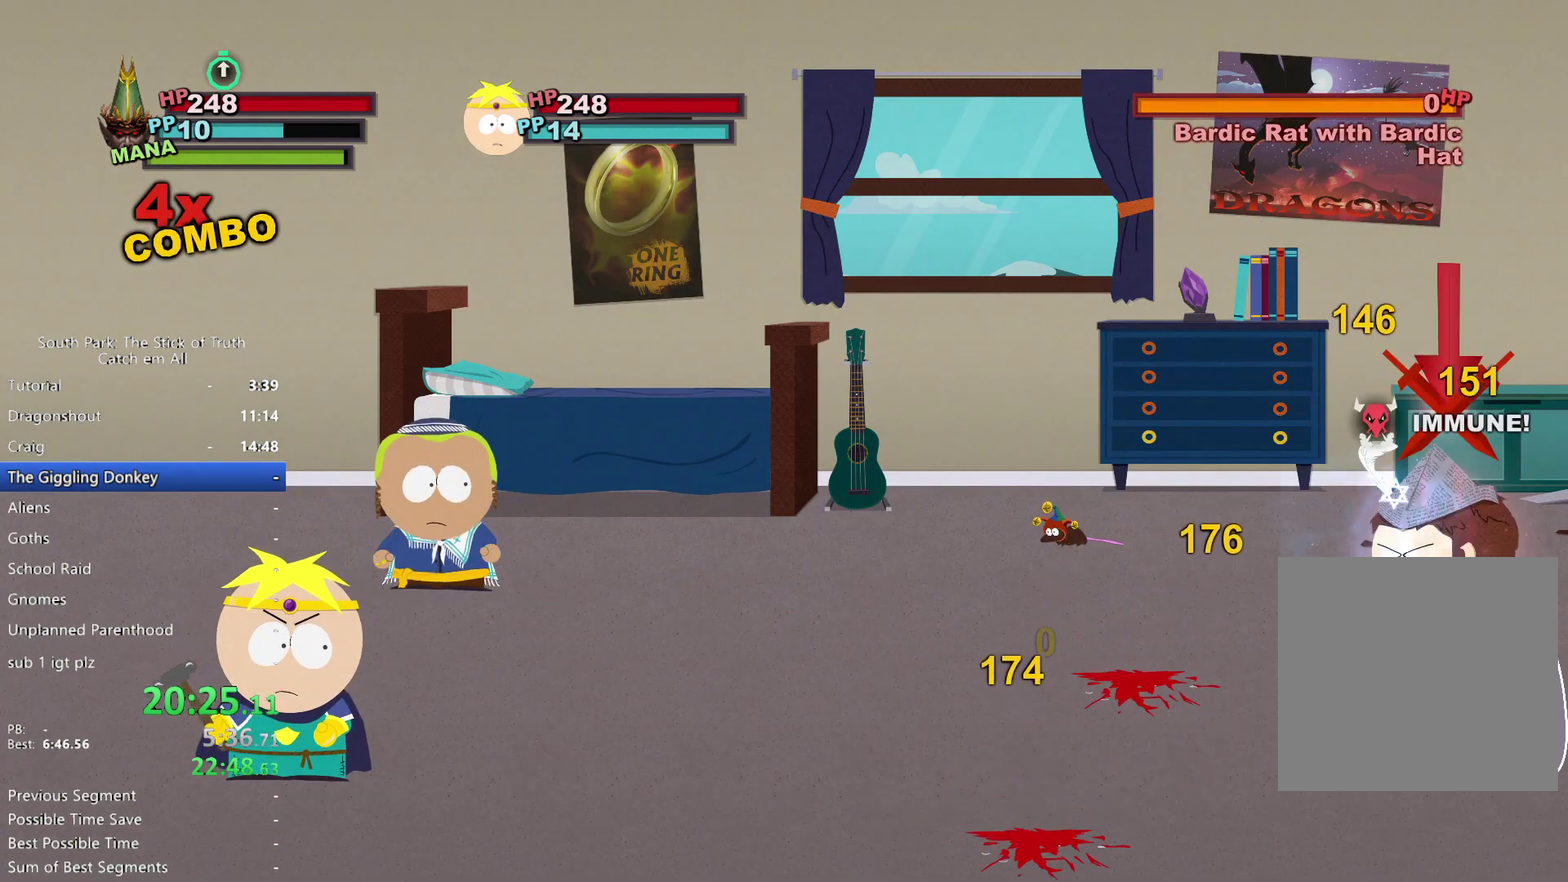
{"buttons": [], "left_stick": "center", "right_stick": "center", "events": []}
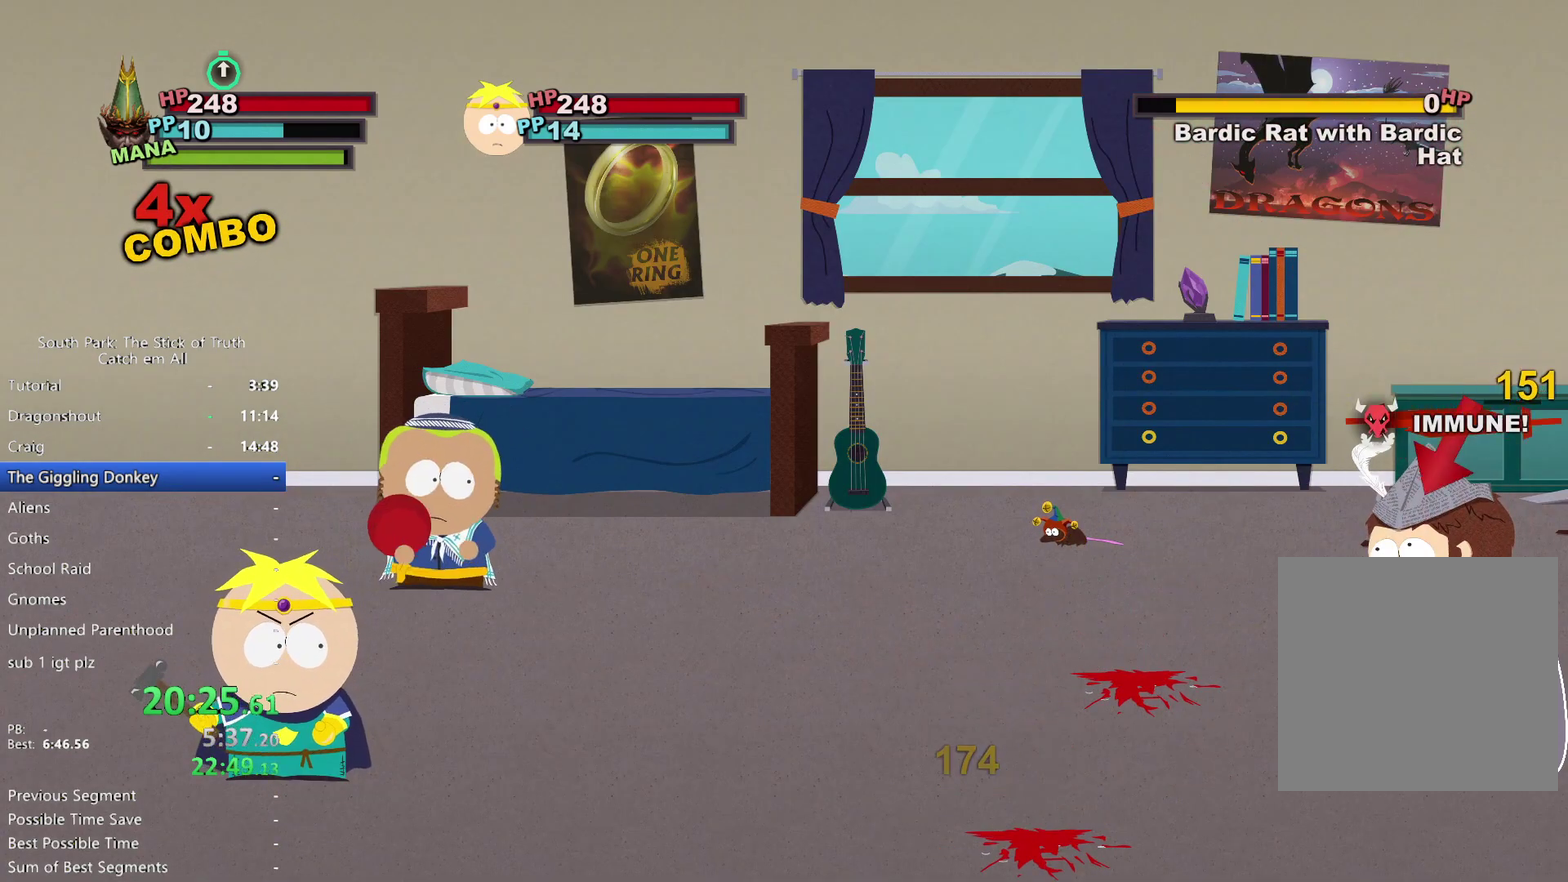
{"buttons": [], "left_stick": "center", "right_stick": "center", "events": []}
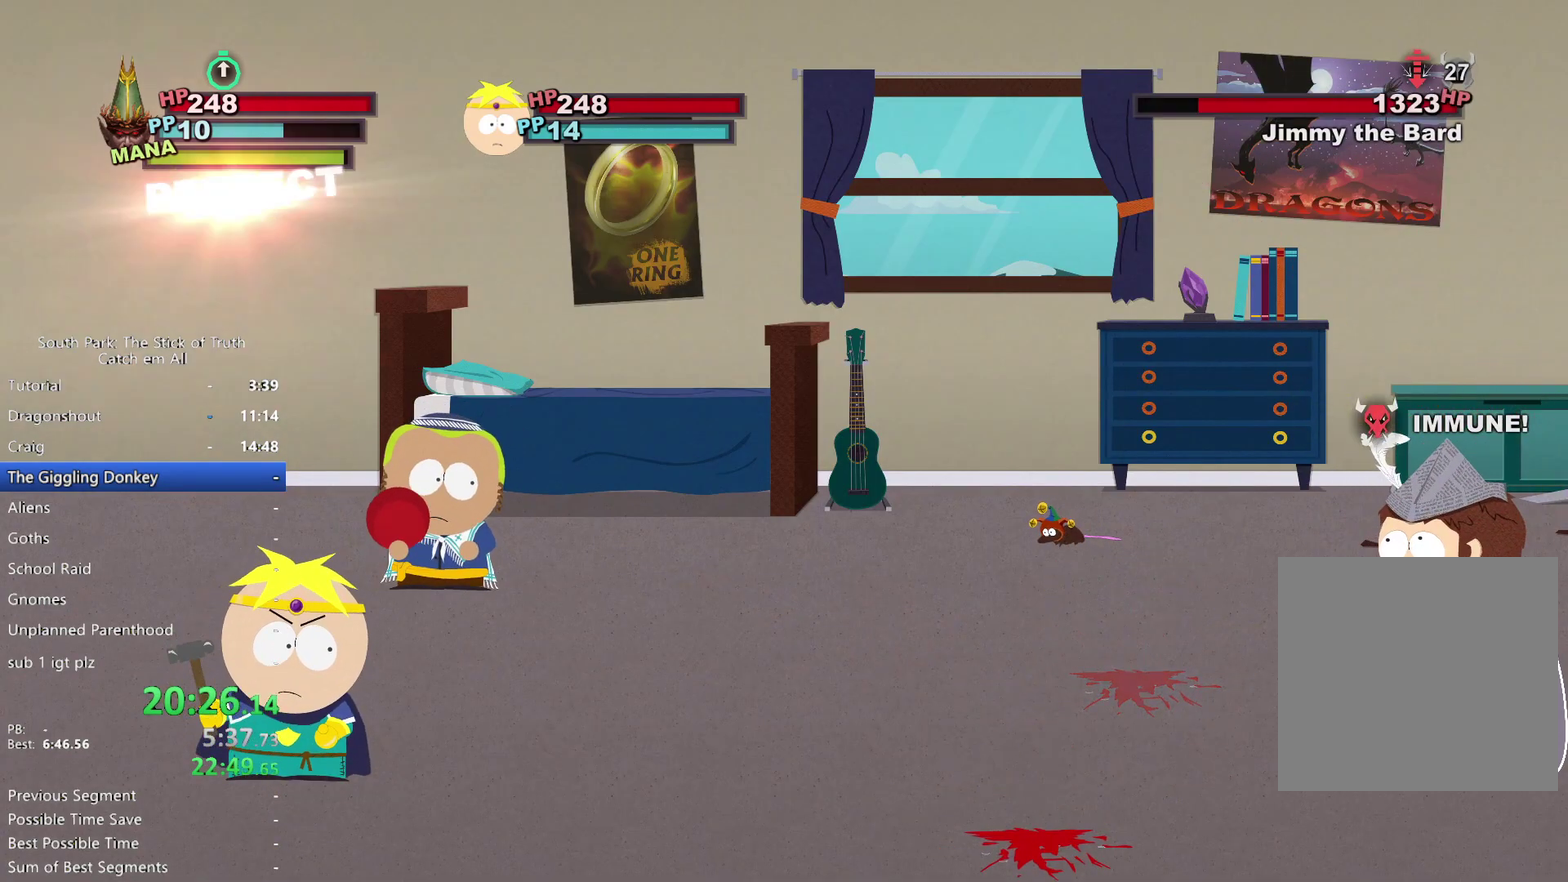
{"buttons": [], "left_stick": "center", "right_stick": "center", "events": []}
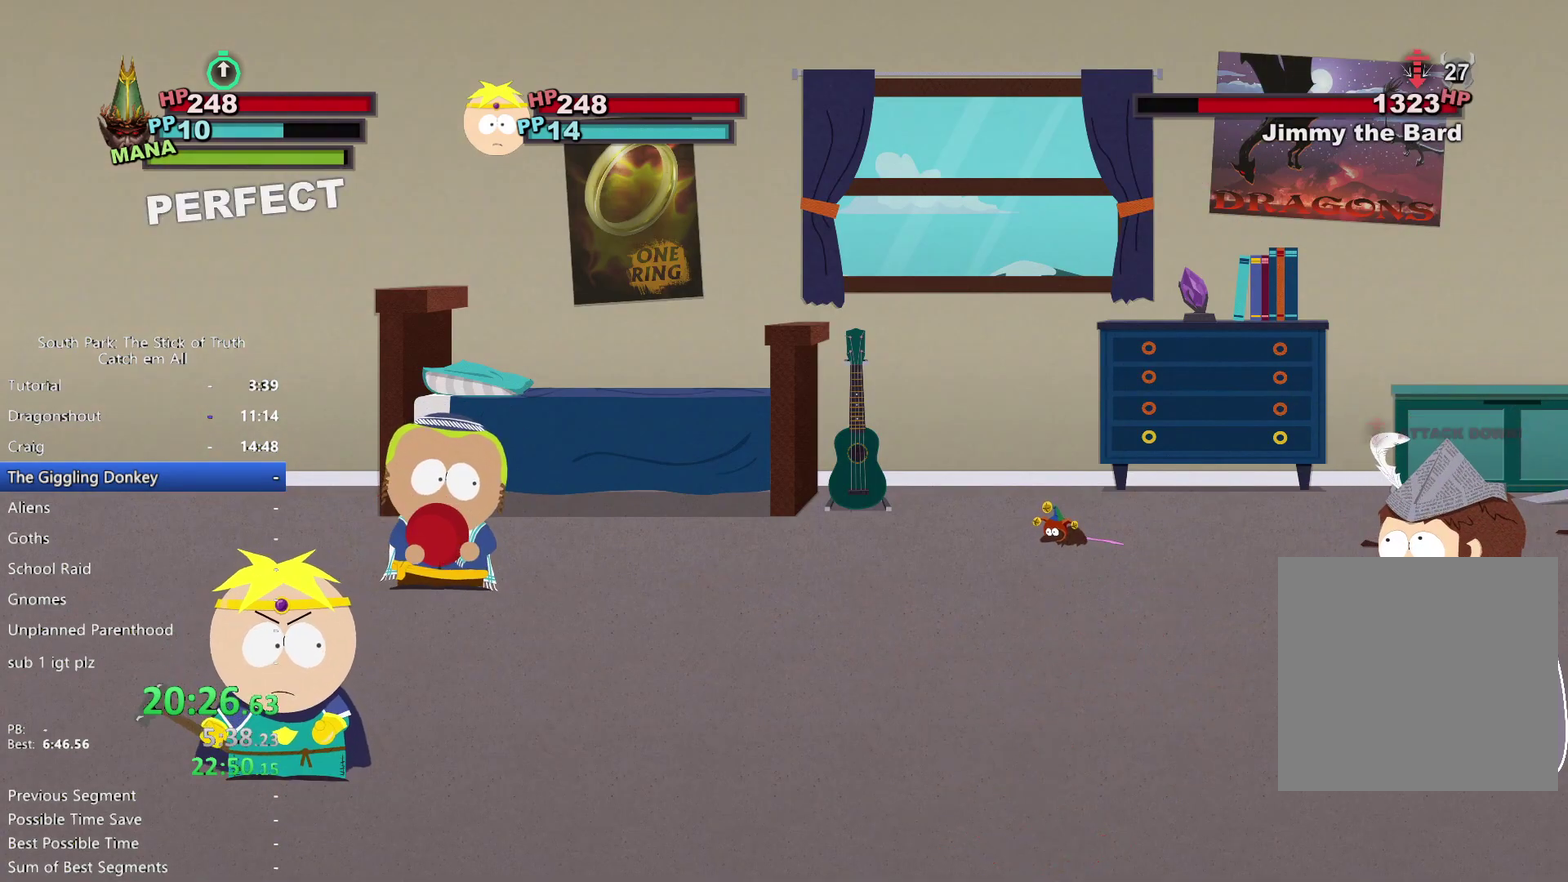
{"buttons": [], "left_stick": "center", "right_stick": "center", "events": []}
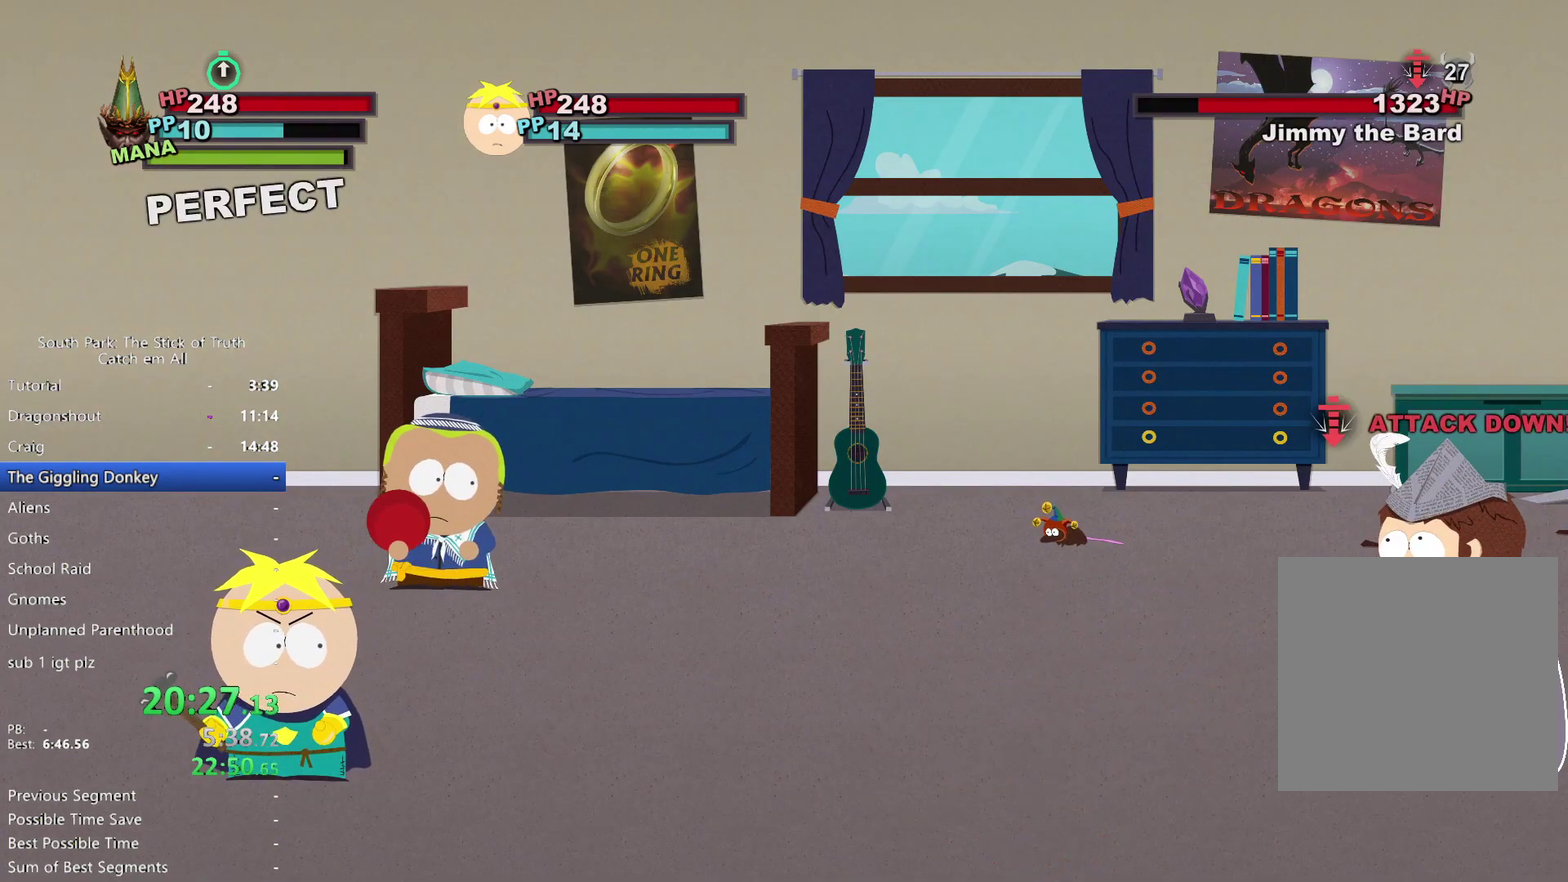
{"buttons": [], "left_stick": "center", "right_stick": "center", "events": []}
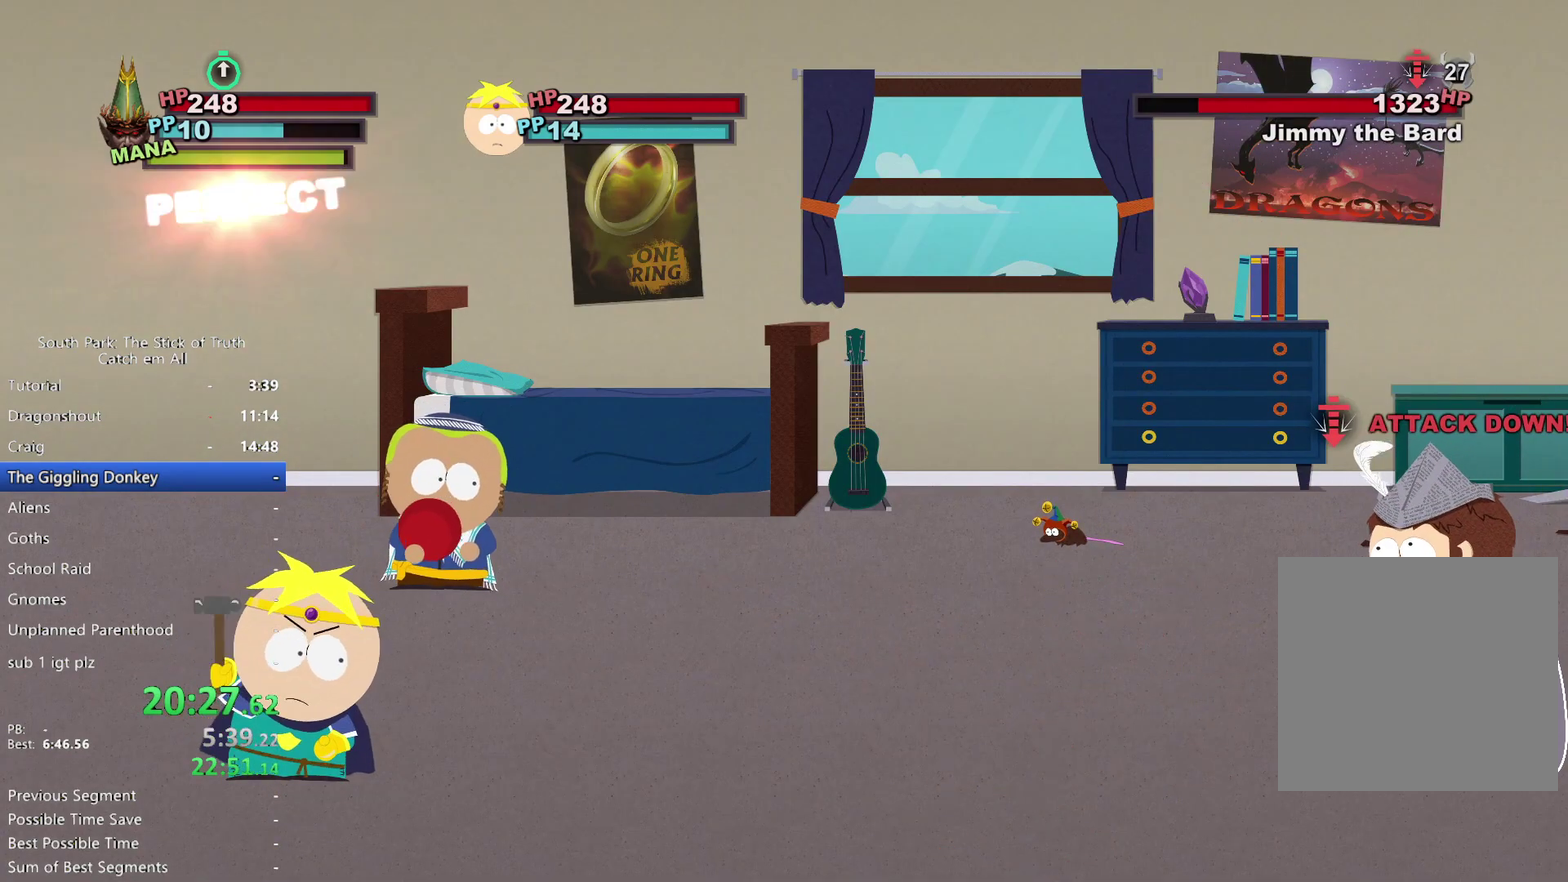
{"buttons": [], "left_stick": "center", "right_stick": "center", "events": []}
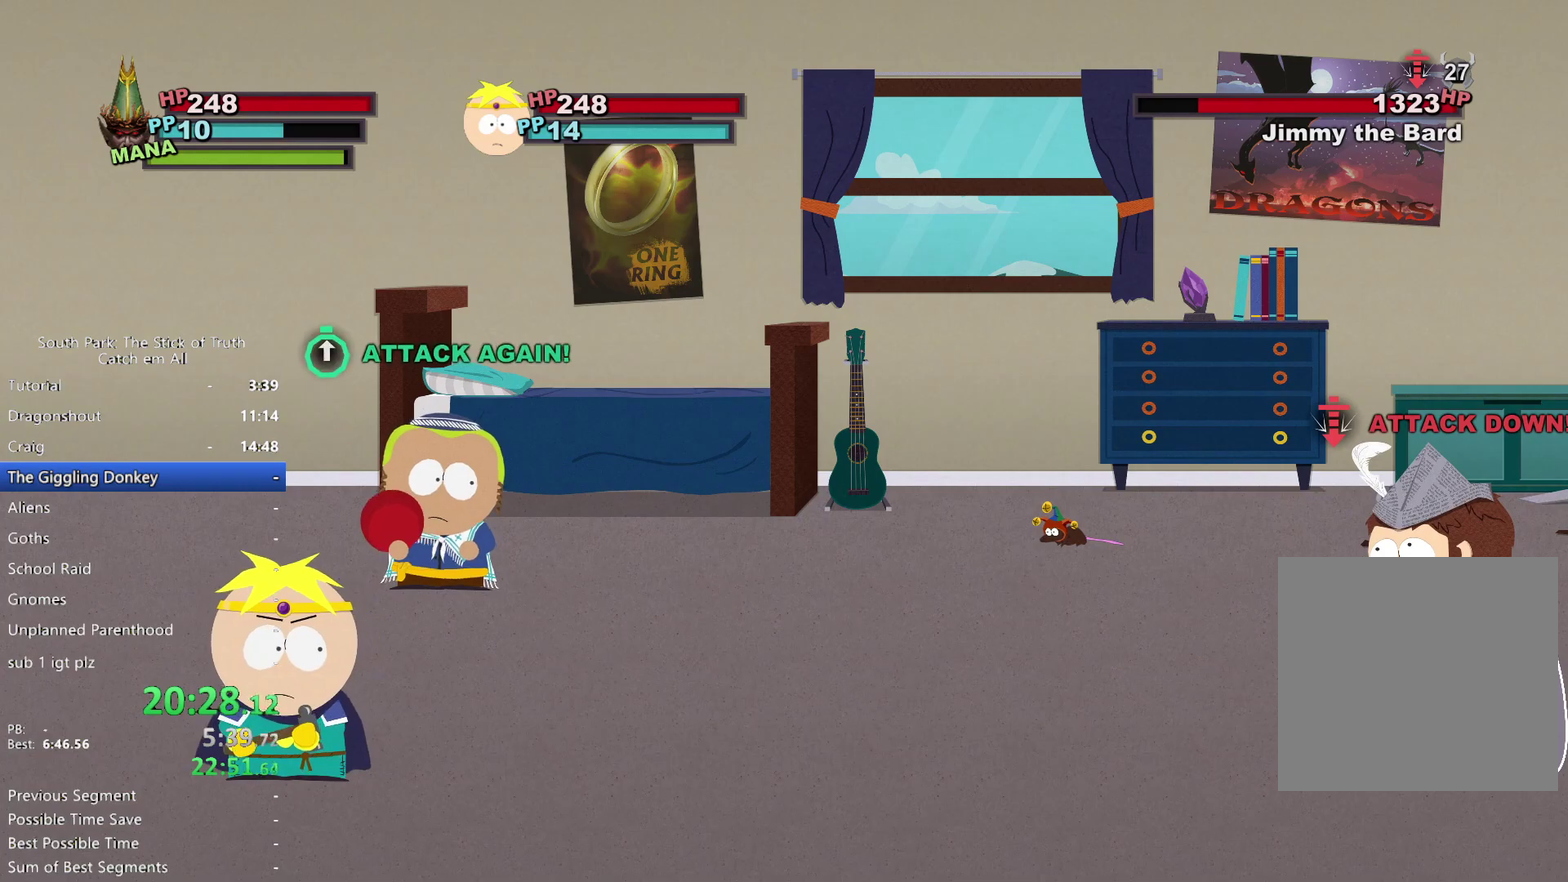
{"buttons": [], "left_stick": "center", "right_stick": "center", "events": []}
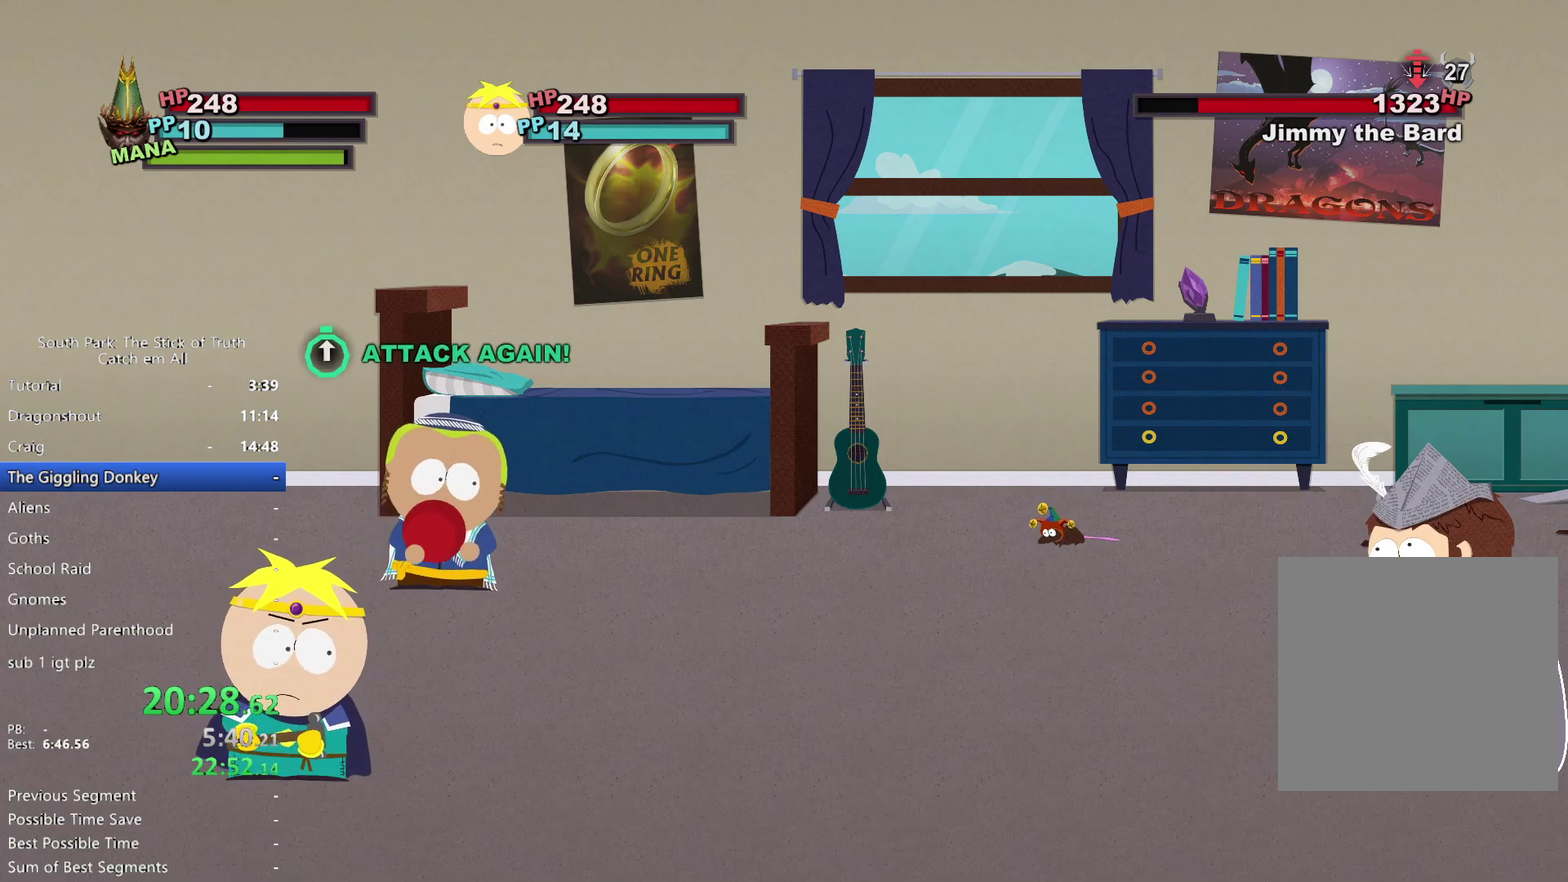
{"buttons": [], "left_stick": "center", "right_stick": "center", "events": []}
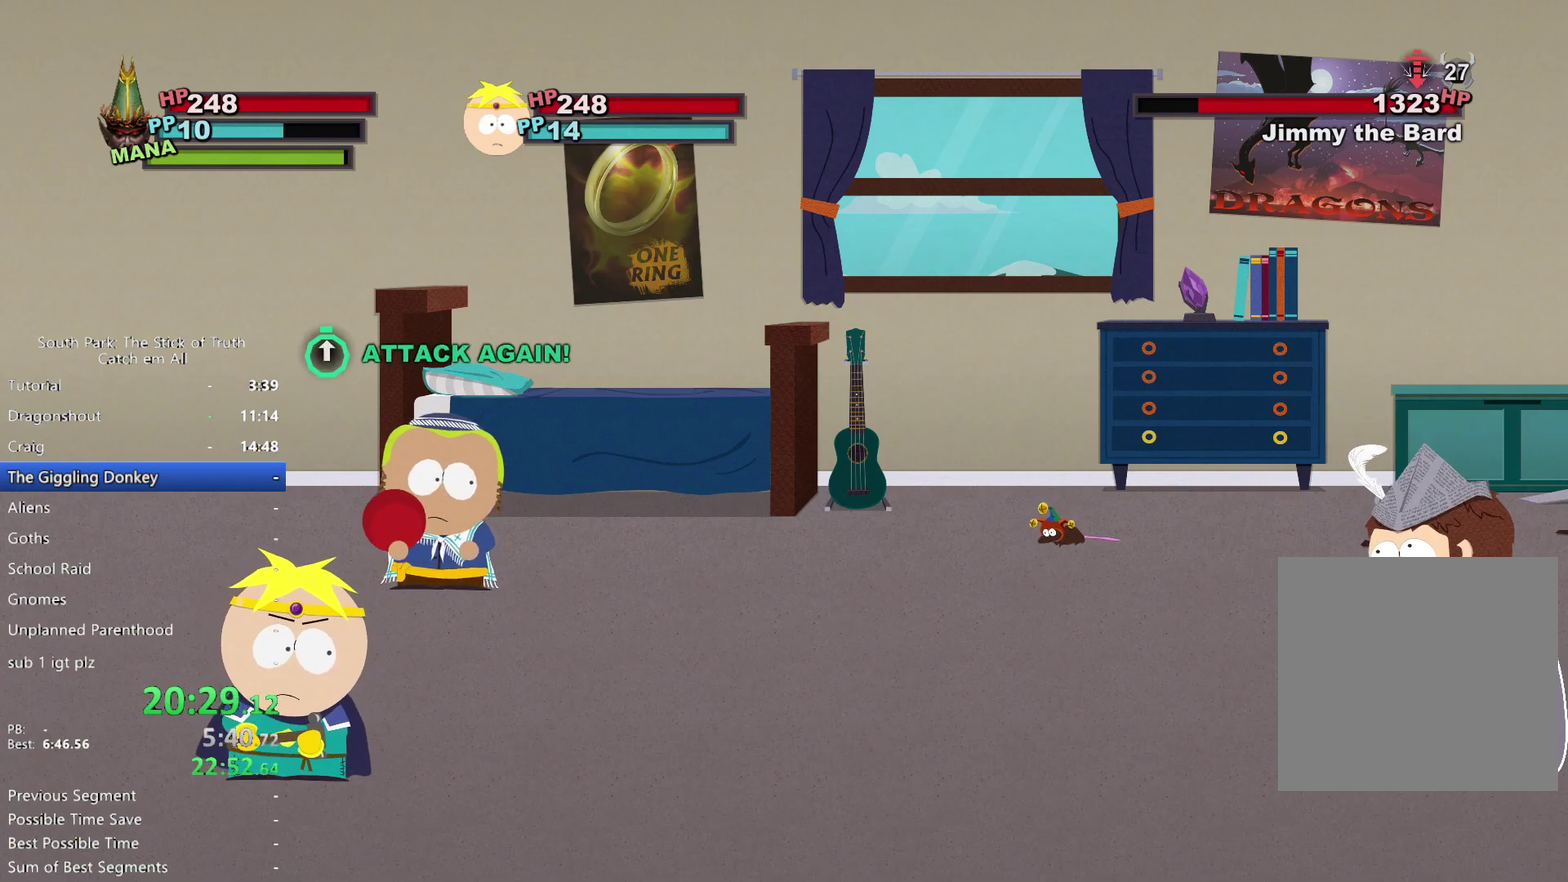
{"buttons": [], "left_stick": "center", "right_stick": "center", "events": []}
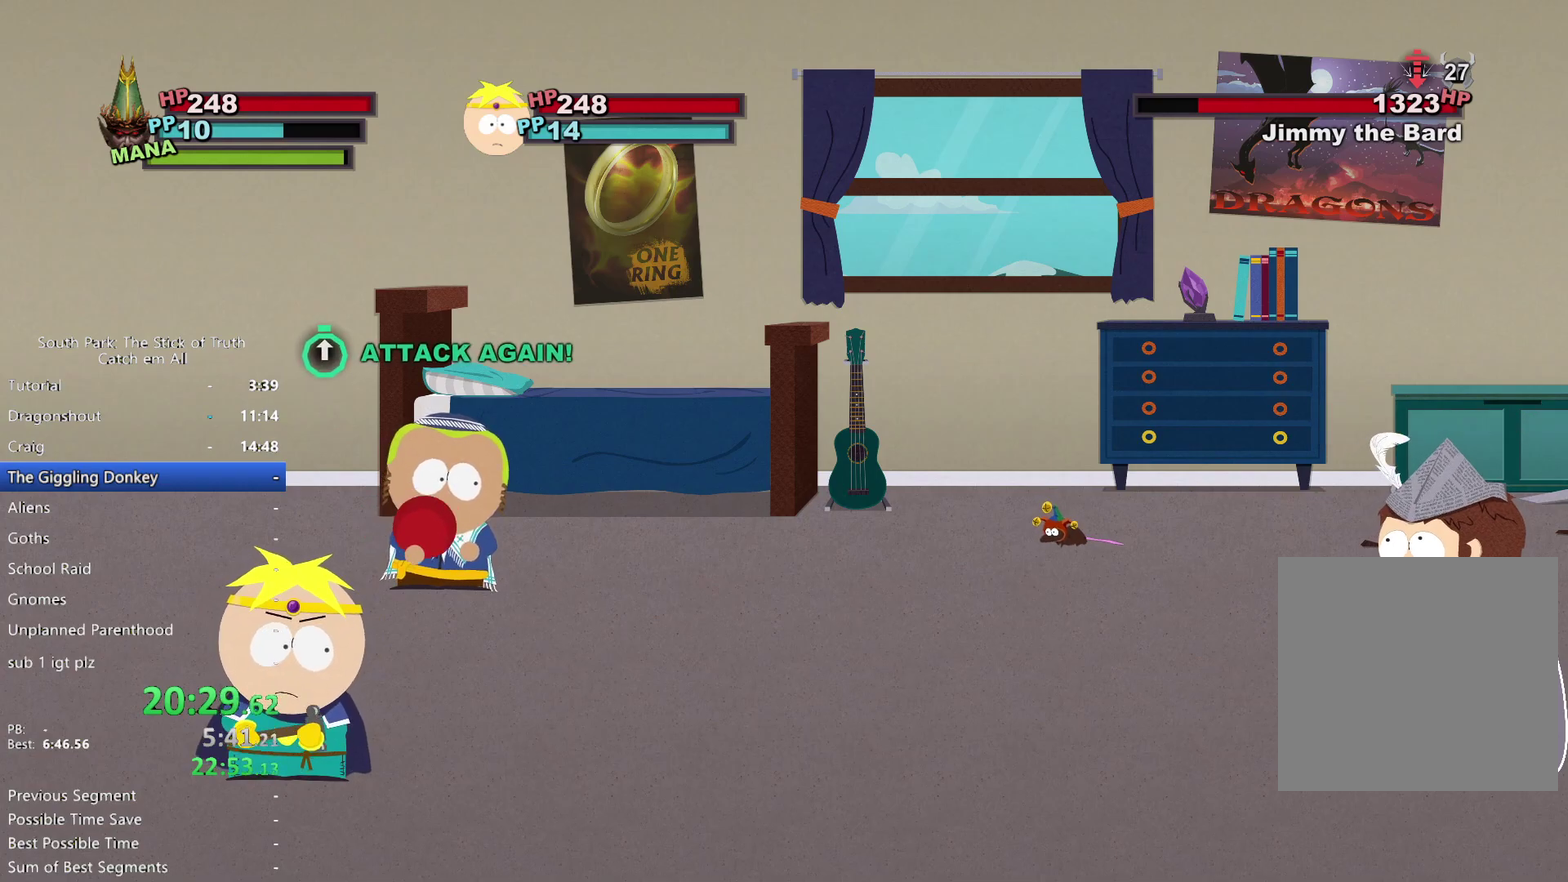
{"buttons": [], "left_stick": "center", "right_stick": "center", "events": []}
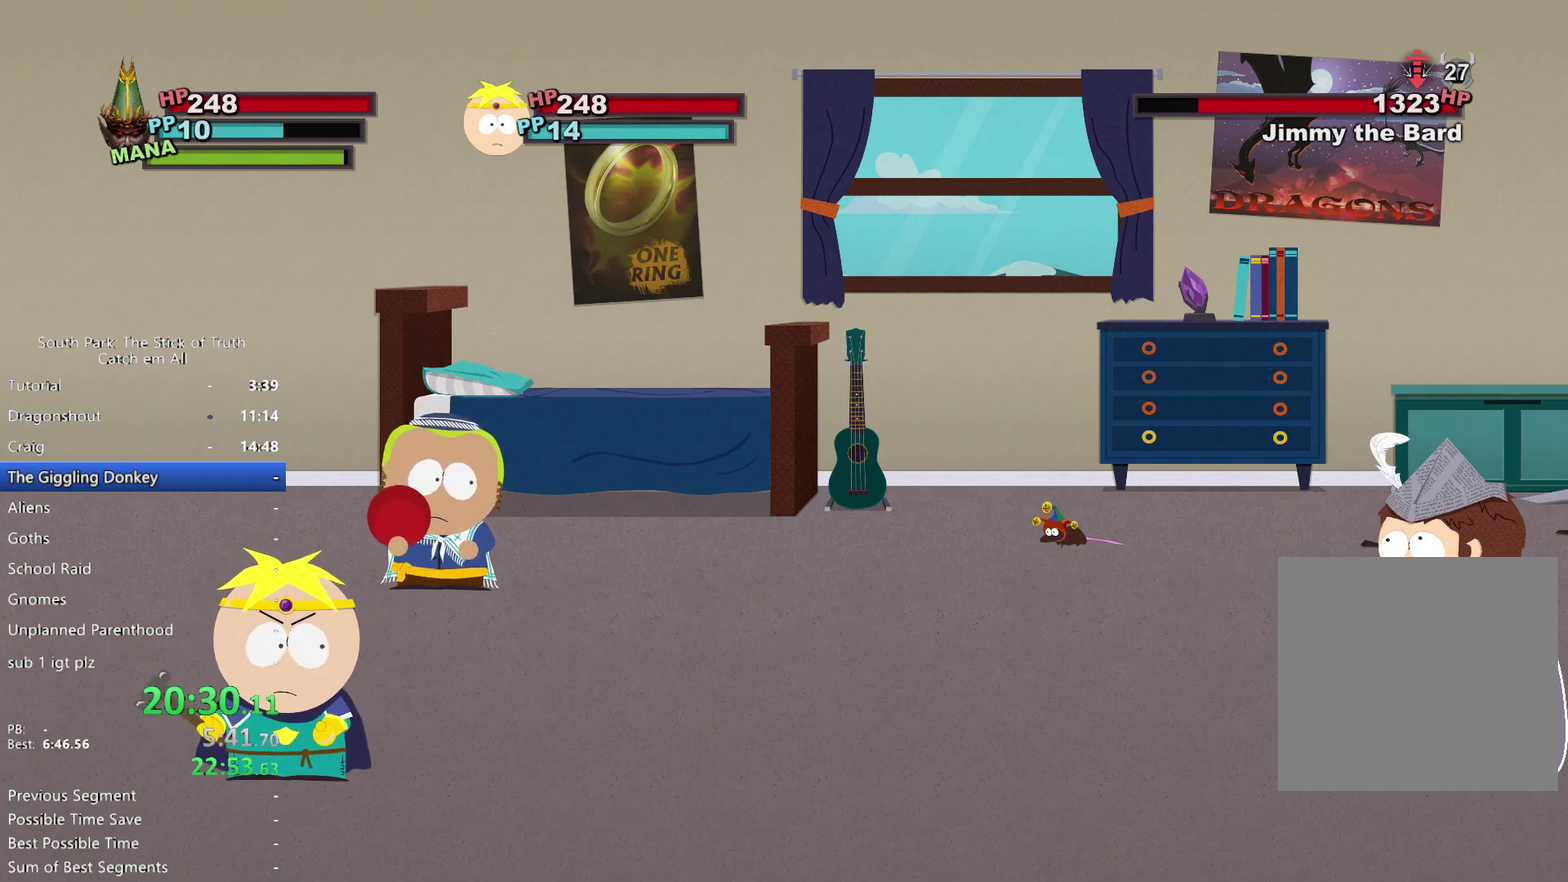
{"buttons": [], "left_stick": "down-right", "right_stick": "center"}
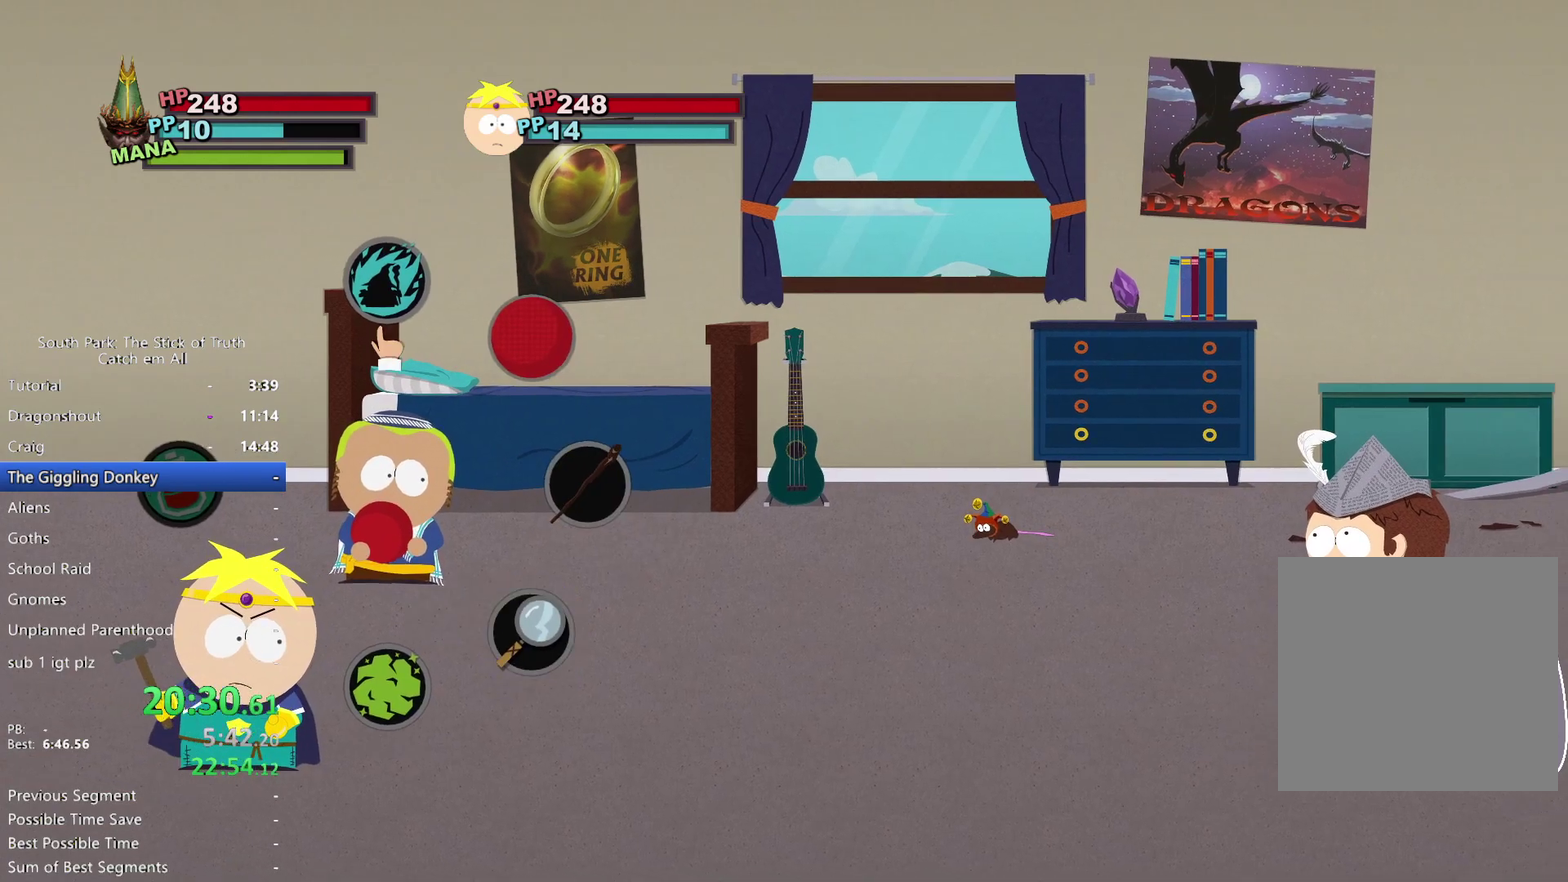
{"buttons": [], "left_stick": "right", "right_stick": "center"}
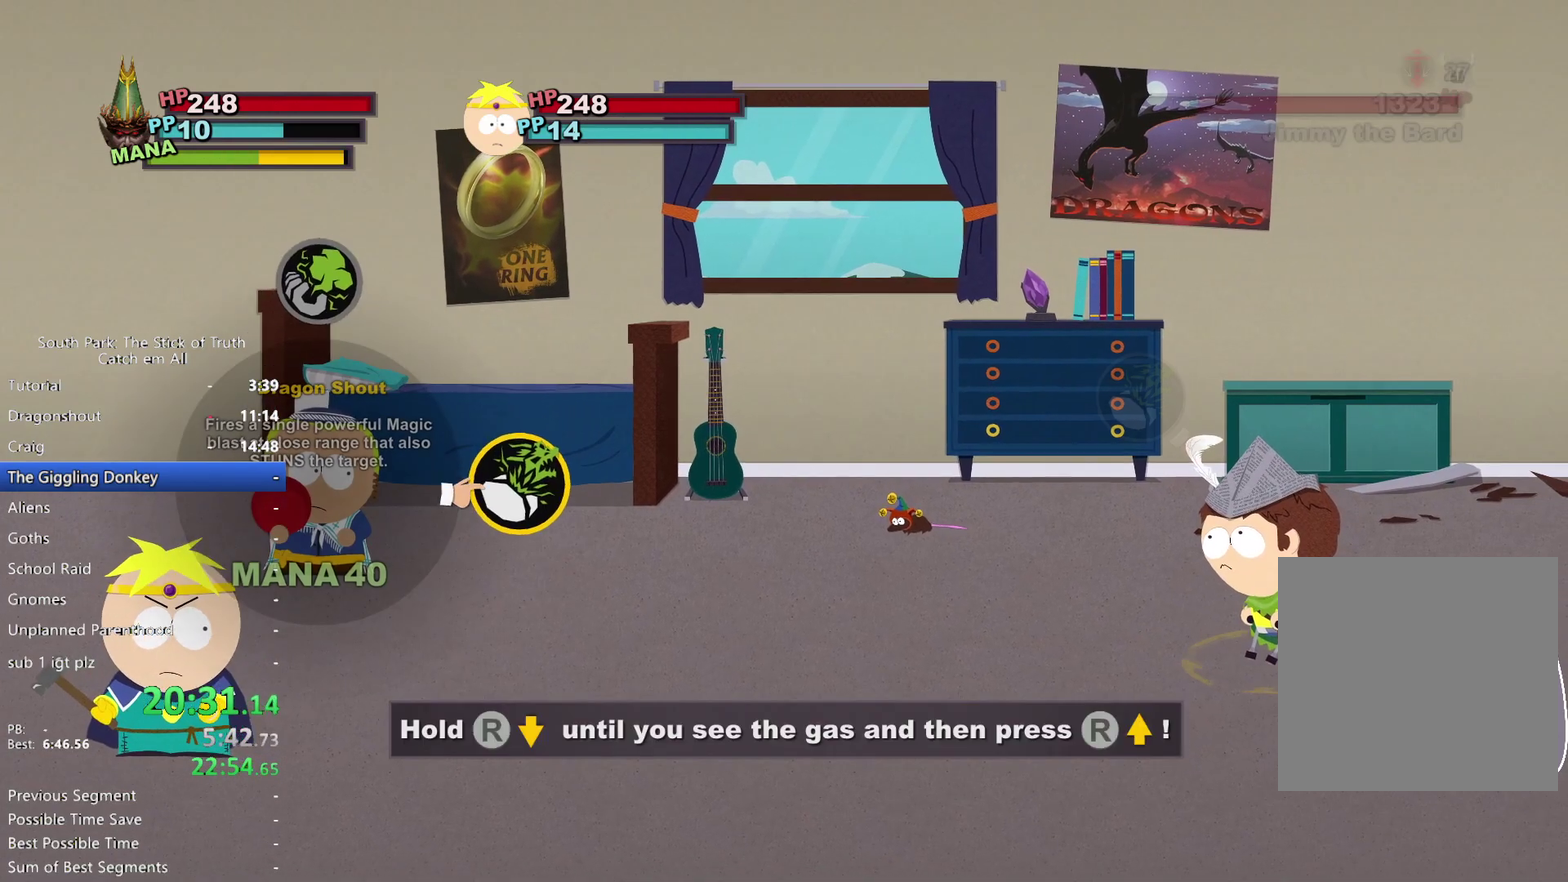
{"buttons": [], "left_stick": "center", "right_stick": "center", "events": [[117, "left_stick", "center"]]}
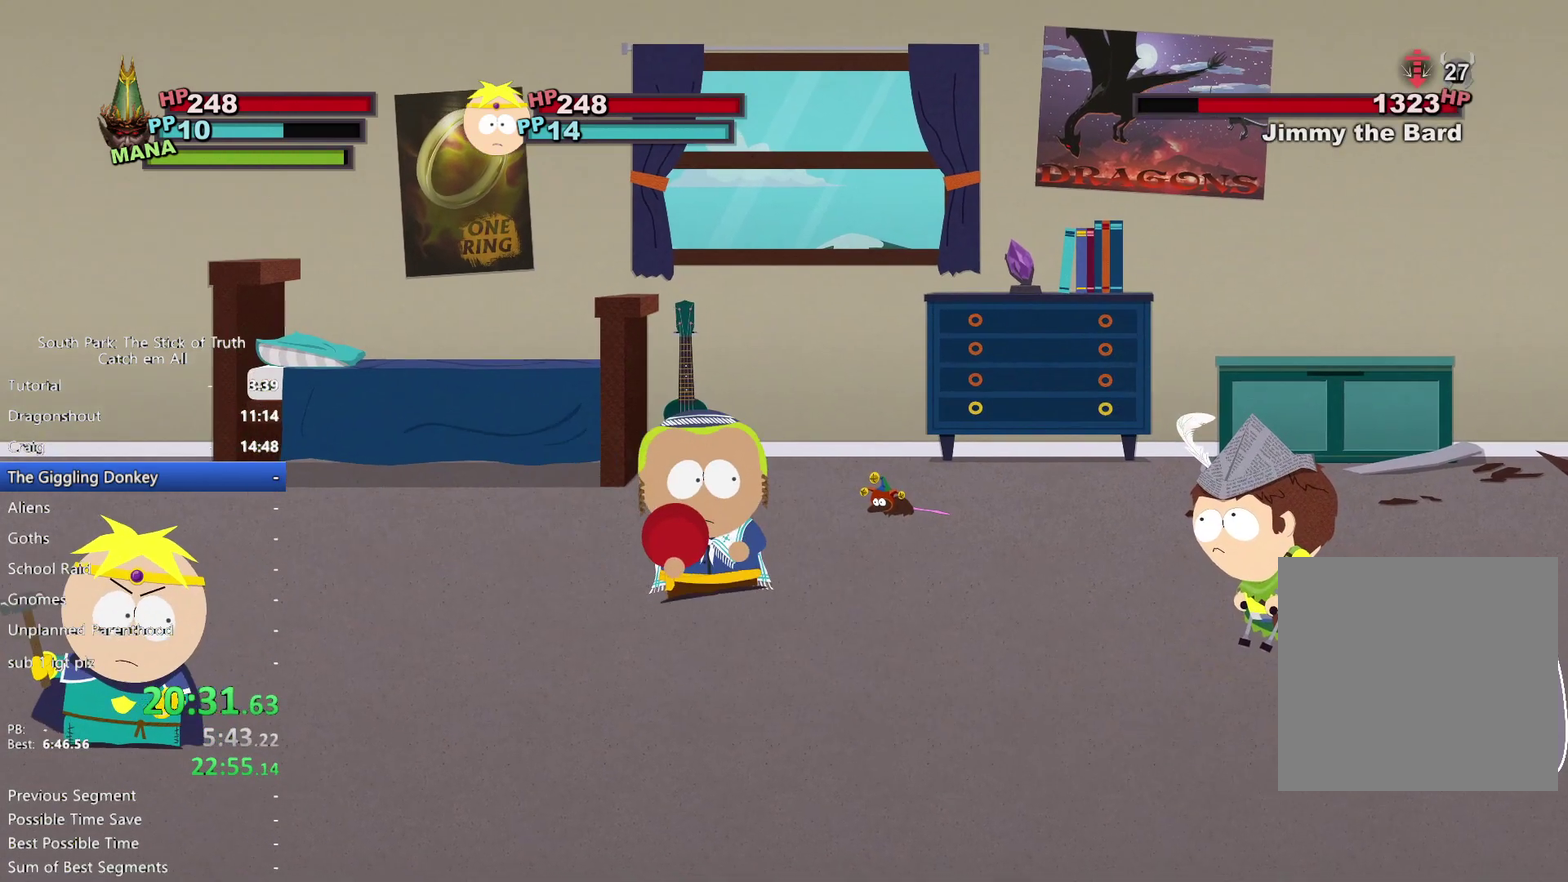
{"buttons": [], "left_stick": "center", "right_stick": "down", "events": [[183, "right_stick", "down"]]}
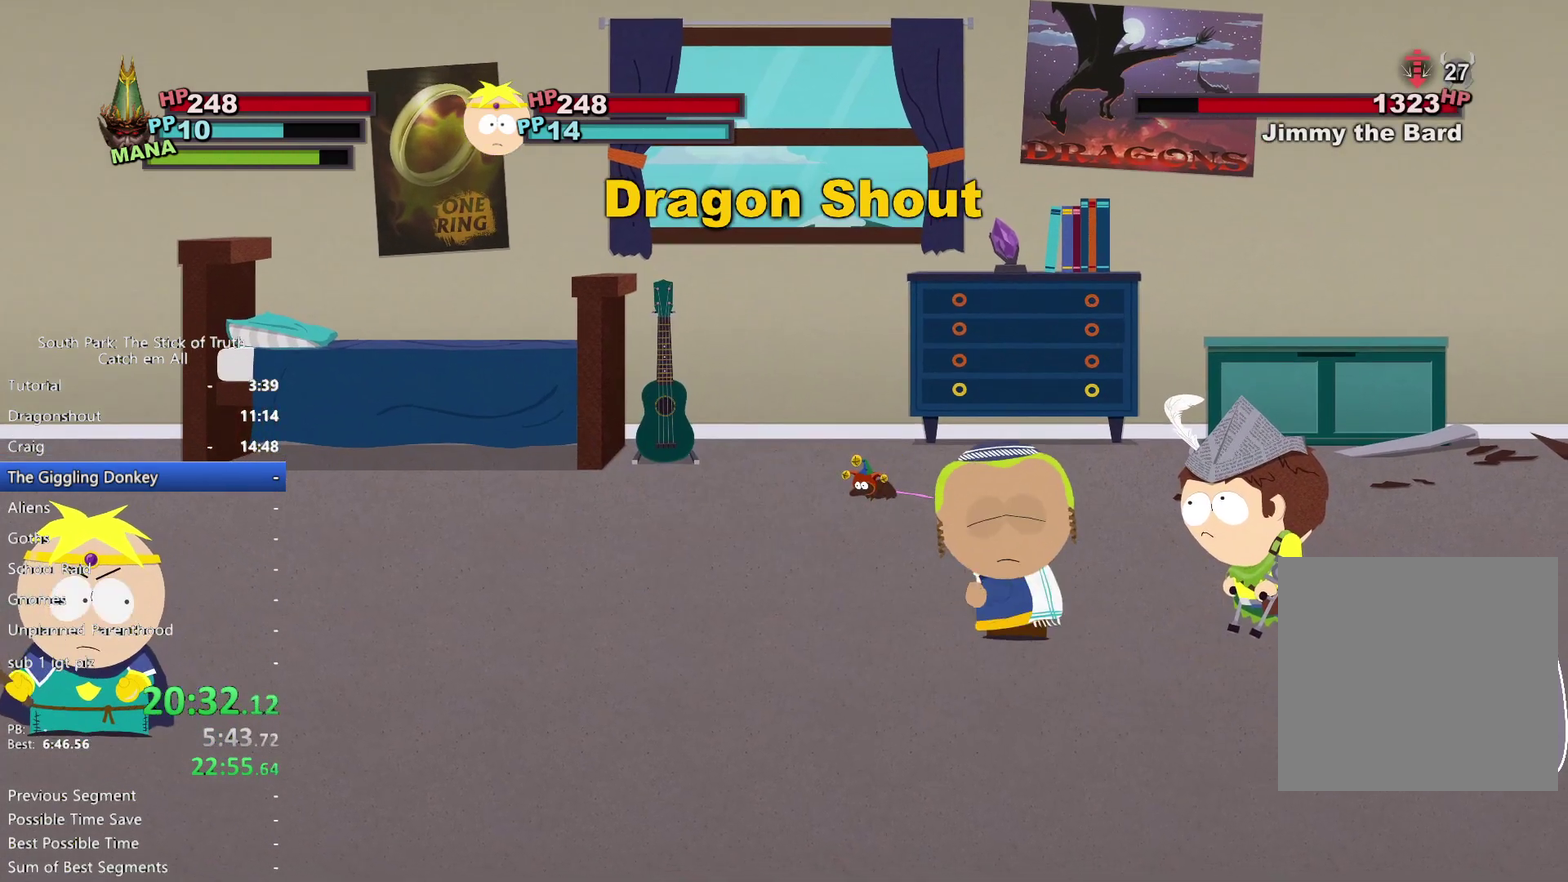
{"buttons": [], "left_stick": "center", "right_stick": "down", "events": []}
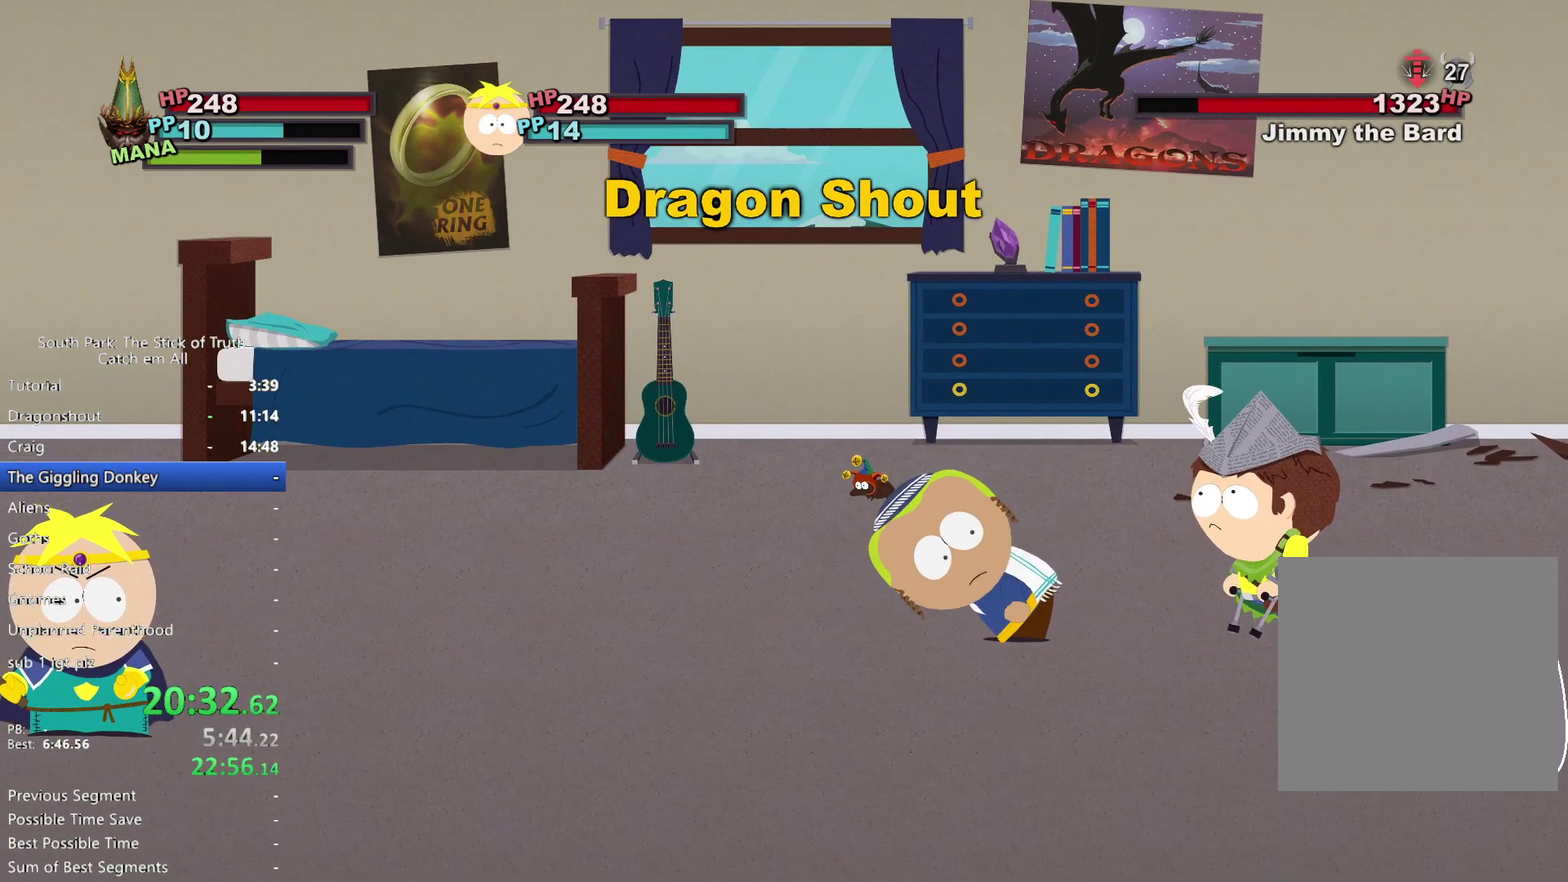
{"buttons": [], "left_stick": "center", "right_stick": "down", "events": []}
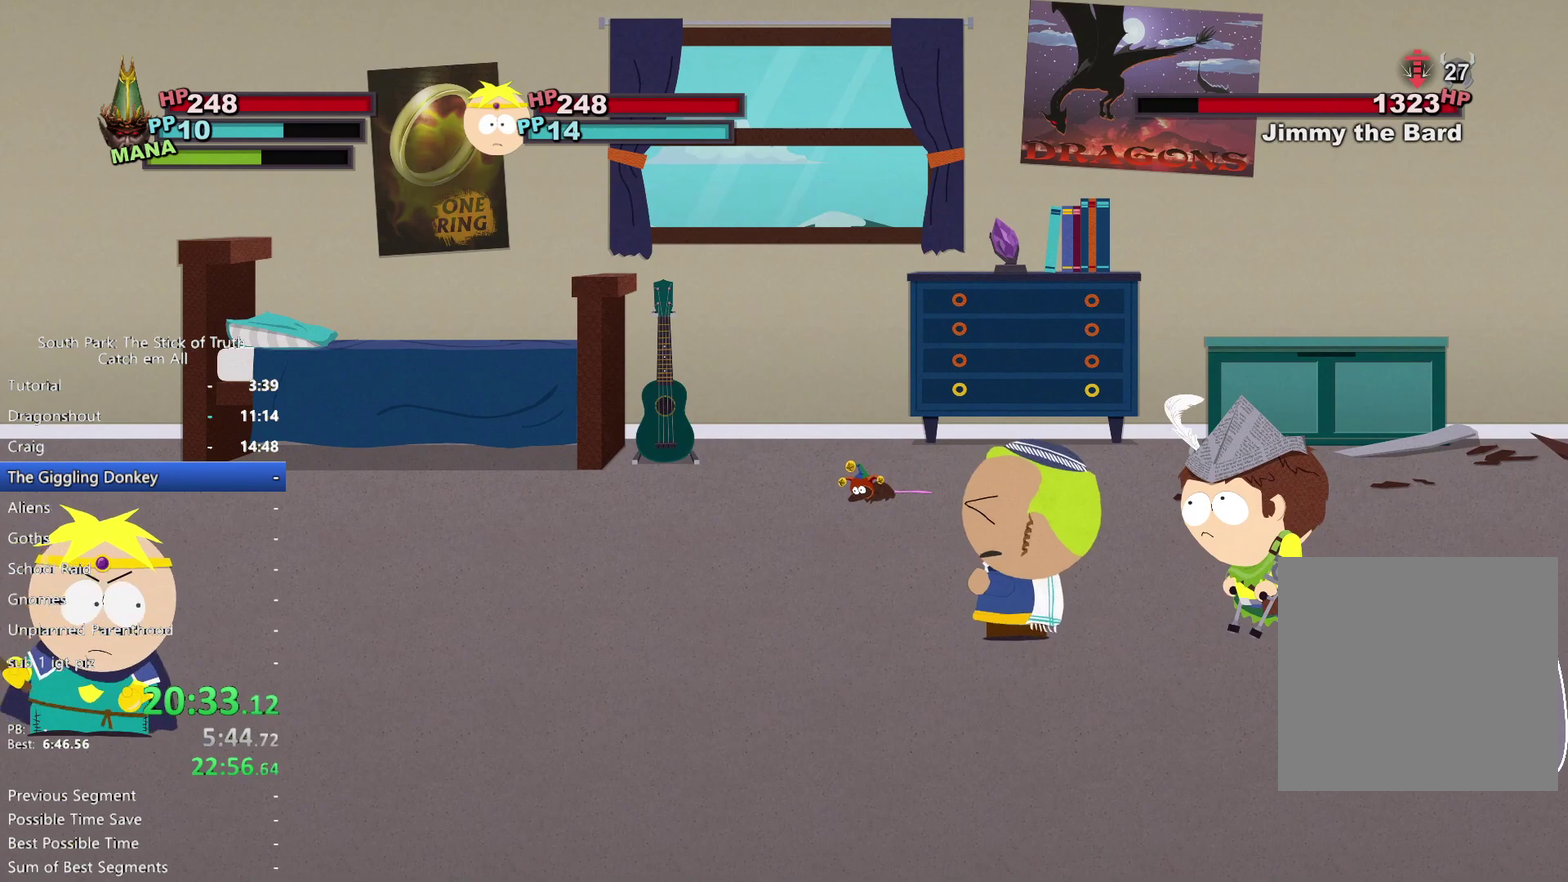
{"buttons": [], "left_stick": "center", "right_stick": "down", "events": []}
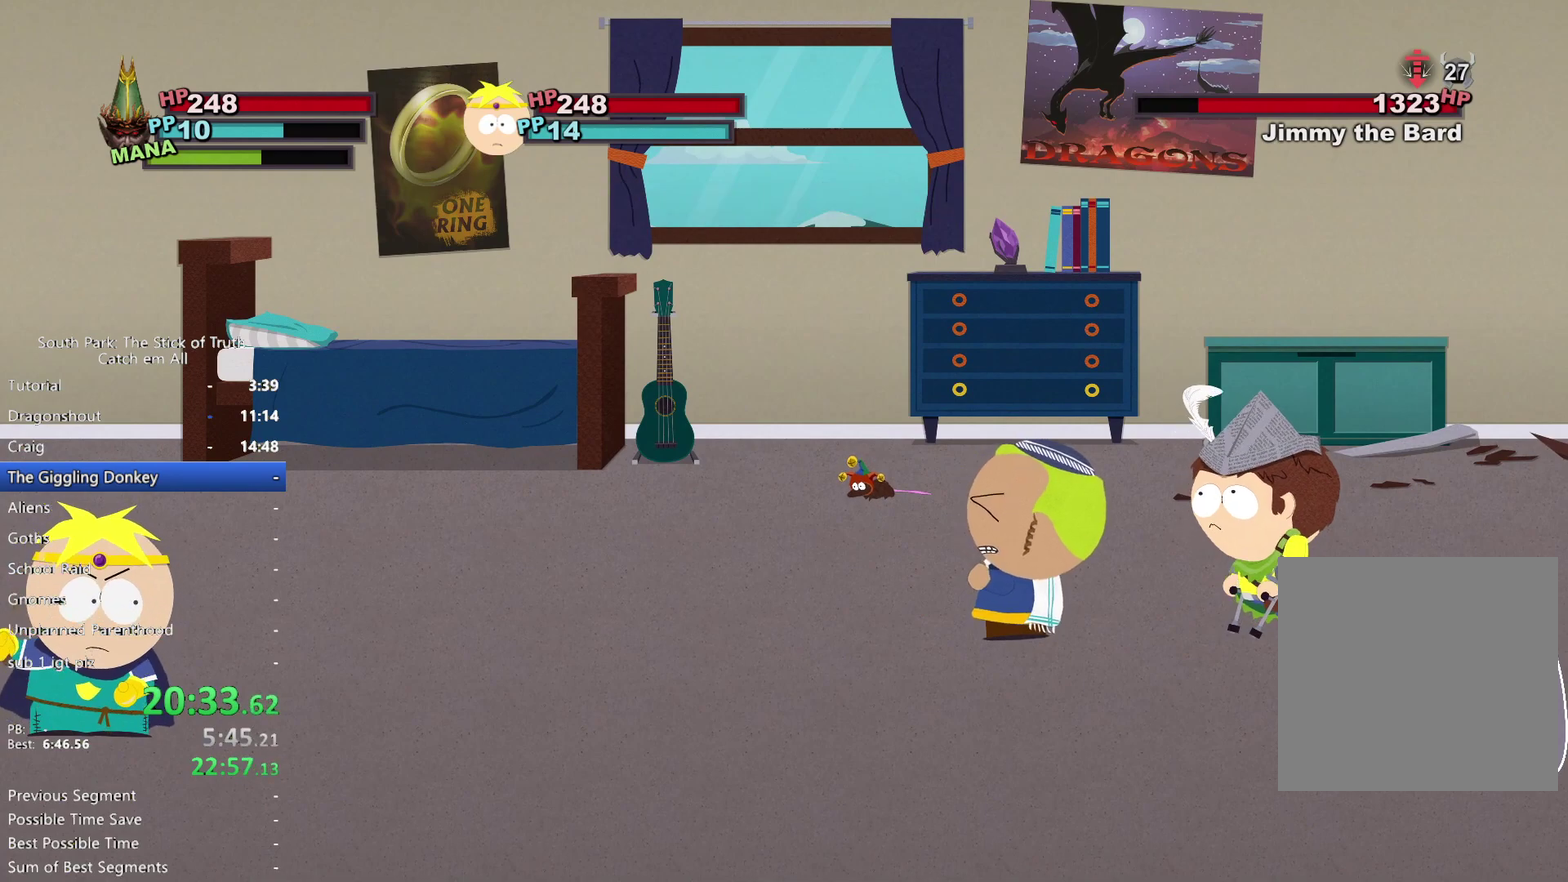
{"buttons": [], "left_stick": "center", "right_stick": "center", "events": [[50, "right_stick", "up"], [150, "right_stick", "center"]]}